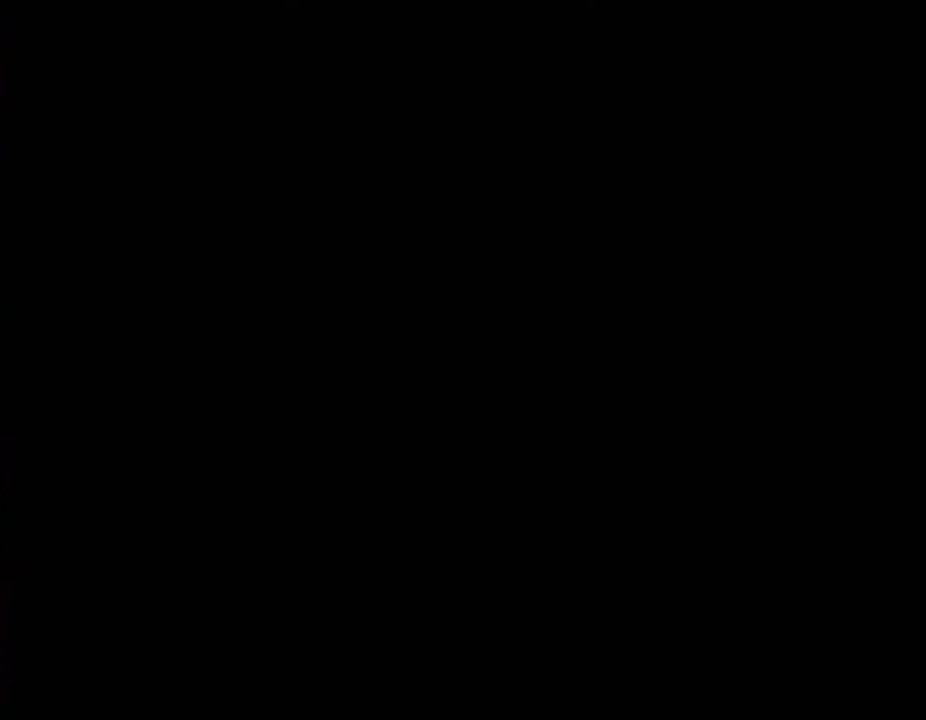
Gameplay with a controller (Nintendo layout); each line is a JSON object with the inputs held at the frame after it. "events" lists button and stick changes between this image and that frame as [ms after this image, input, new state], when the widget could be followed in between. Not read: L3 R3 START Y Z.
{"buttons": ["A"], "left_stick": "center", "right_stick": "center", "events": [[50, "A", "down"], [167, "A", "up"], [233, "A", "down"], [333, "A", "up"], [417, "A", "down"]]}
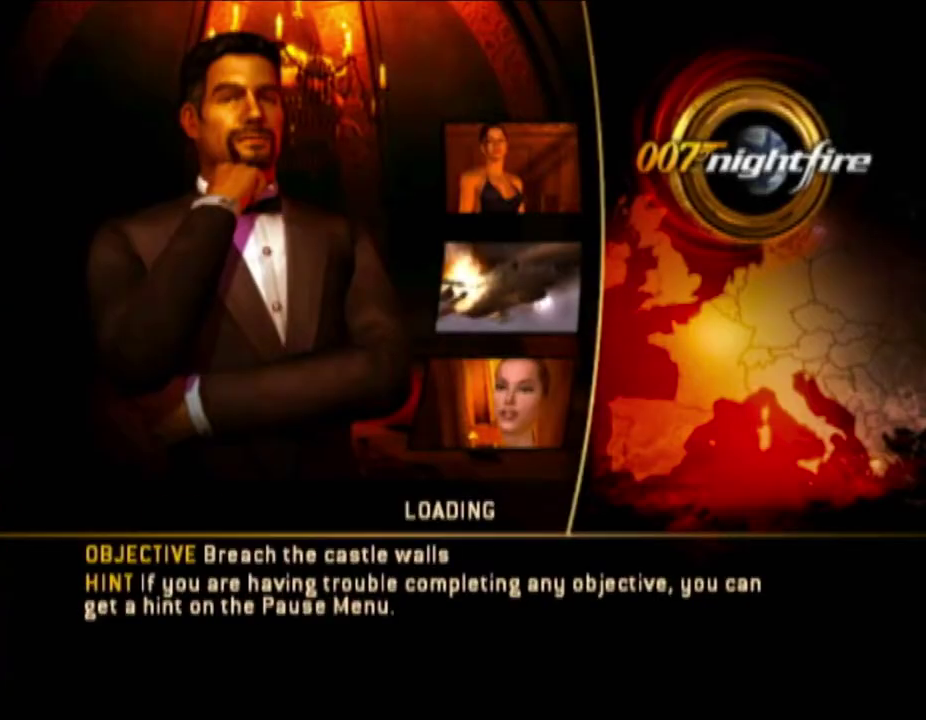
{"buttons": ["A"], "left_stick": "center", "right_stick": "center", "events": [[17, "A", "up"], [117, "A", "down"], [167, "A", "up"], [267, "A", "down"], [350, "A", "up"], [433, "A", "down"]]}
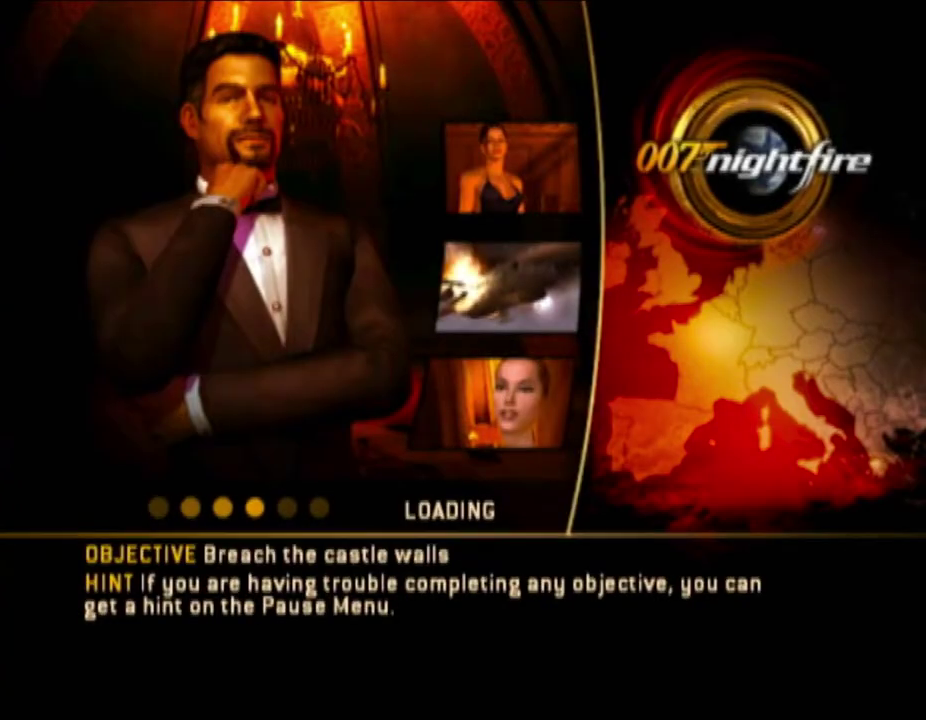
{"buttons": [], "left_stick": "up", "right_stick": "center", "events": [[17, "A", "up"], [117, "A", "down"], [167, "A", "up"], [167, "left_stick", "up"]]}
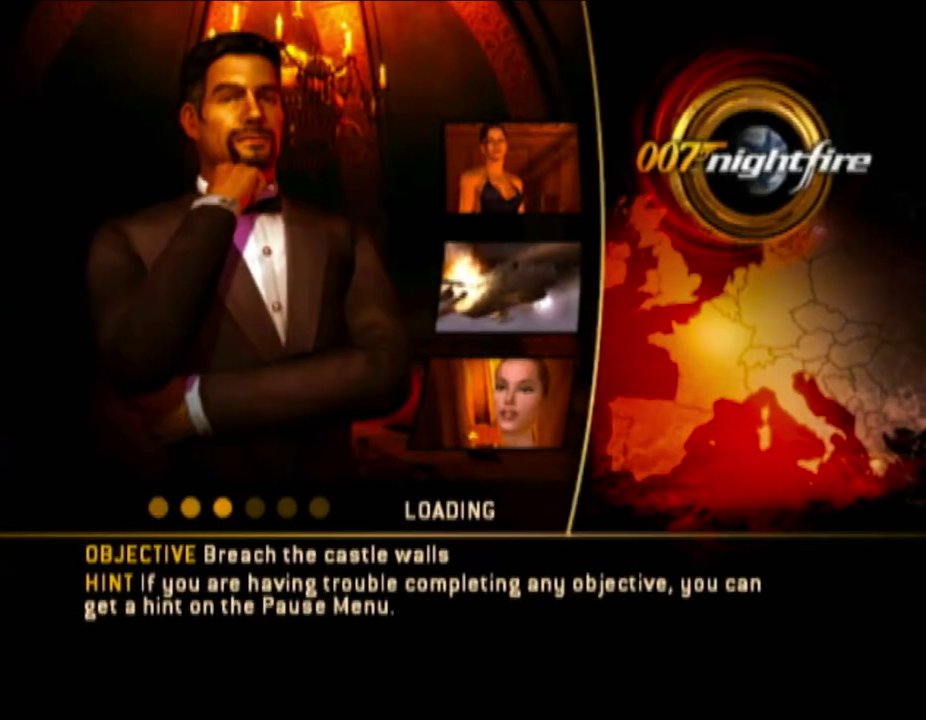
{"buttons": [], "left_stick": "up", "right_stick": "center", "events": []}
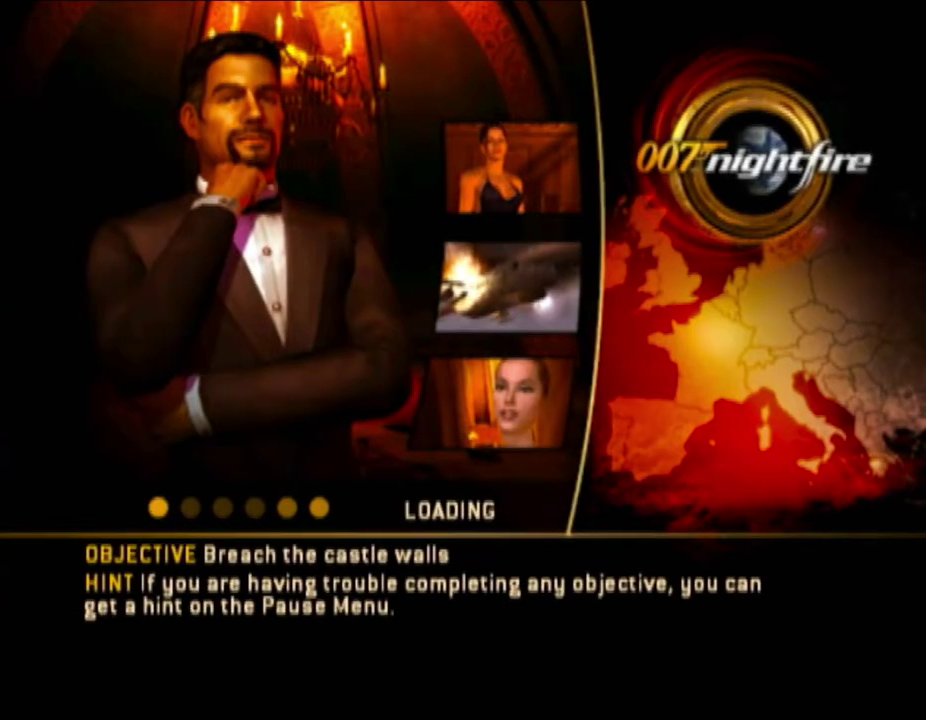
{"buttons": [], "left_stick": "up", "right_stick": "center", "events": []}
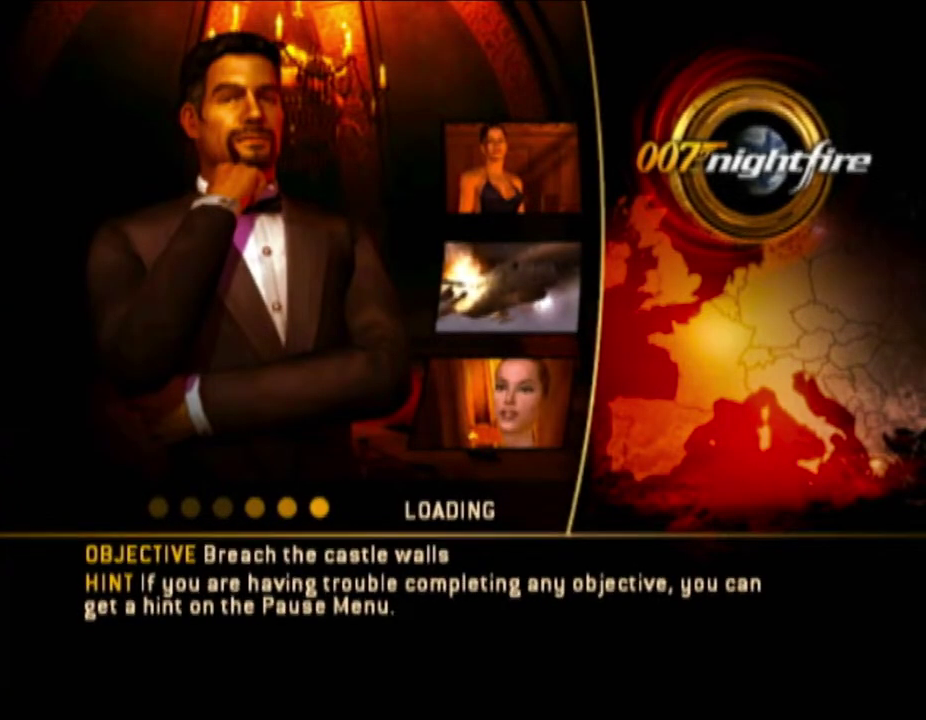
{"buttons": [], "left_stick": "up", "right_stick": "center", "events": []}
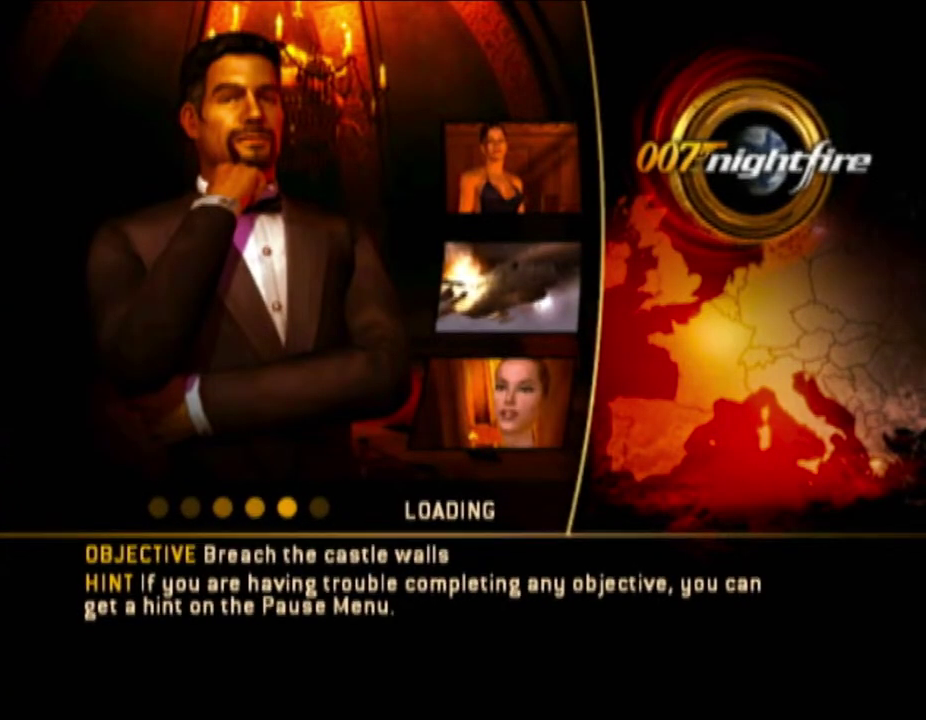
{"buttons": [], "left_stick": "up", "right_stick": "center", "events": []}
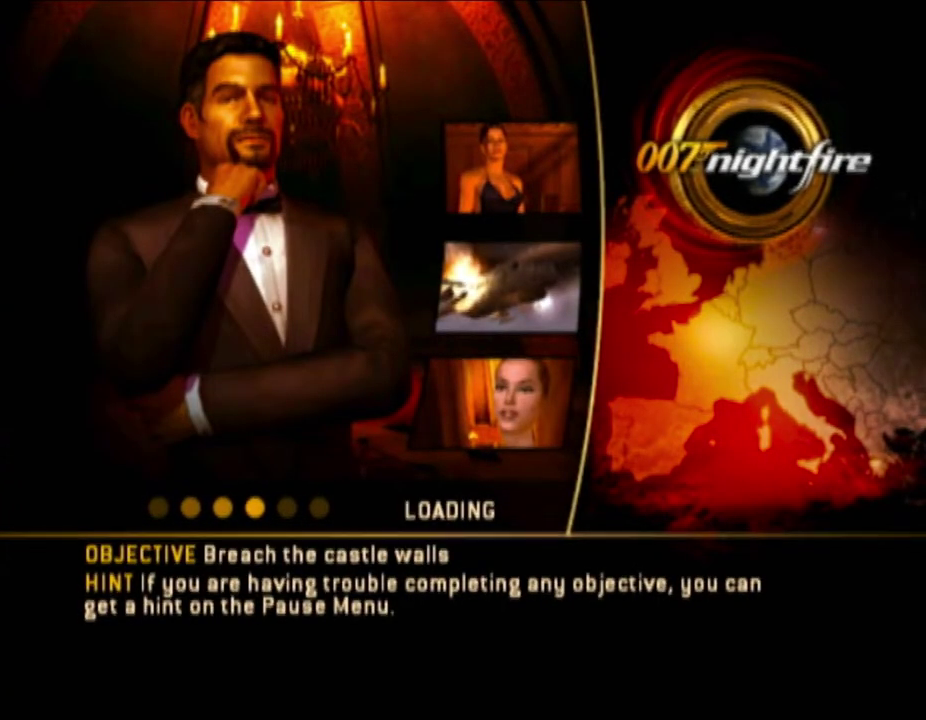
{"buttons": [], "left_stick": "up", "right_stick": "center", "events": []}
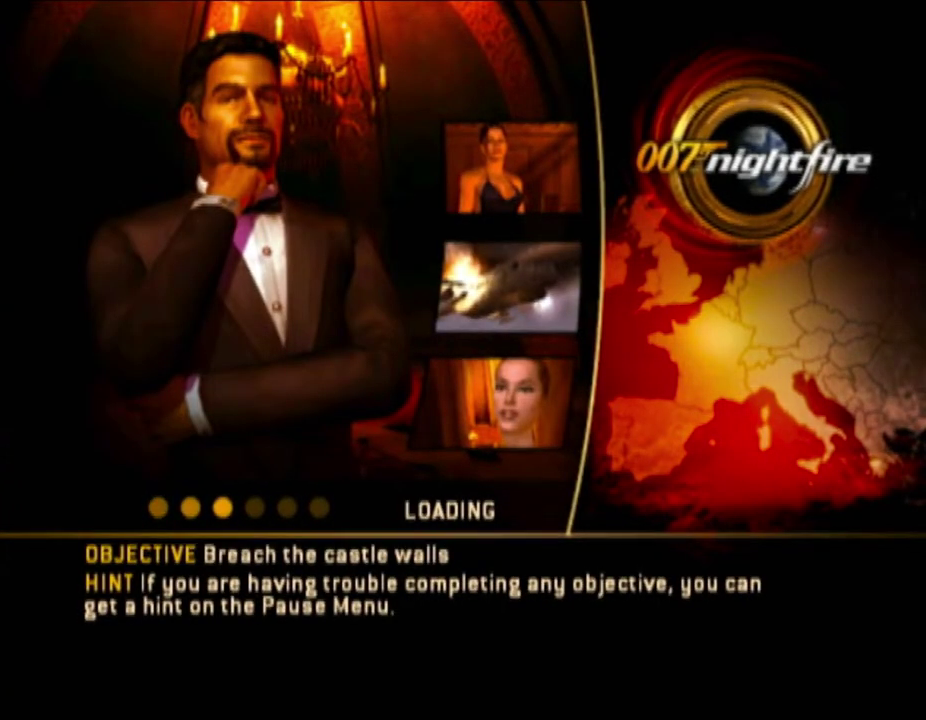
{"buttons": [], "left_stick": "up", "right_stick": "center", "events": []}
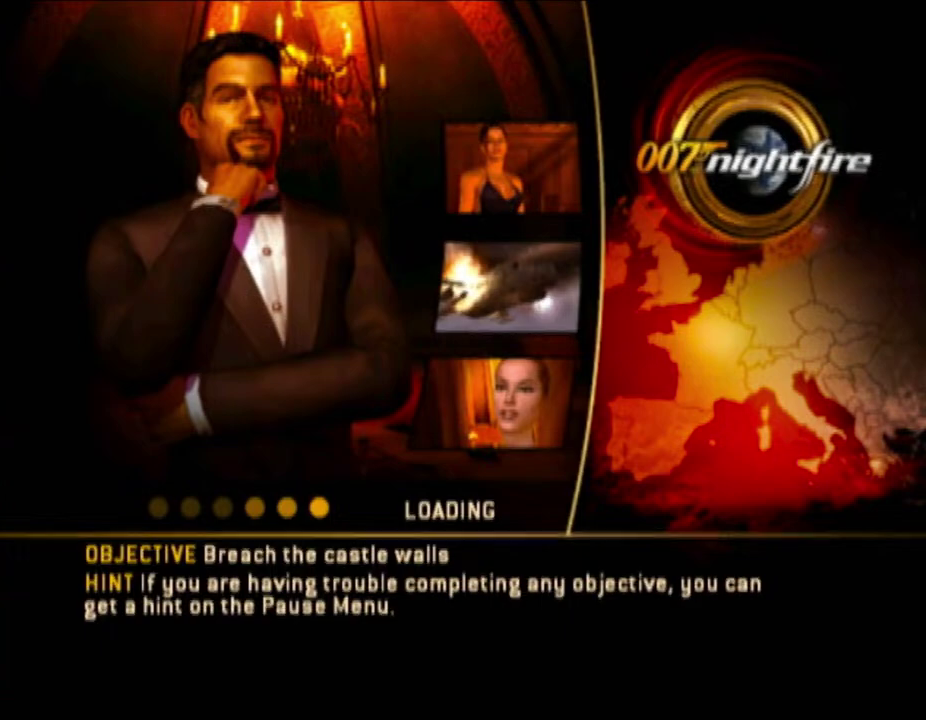
{"buttons": [], "left_stick": "up", "right_stick": "center", "events": []}
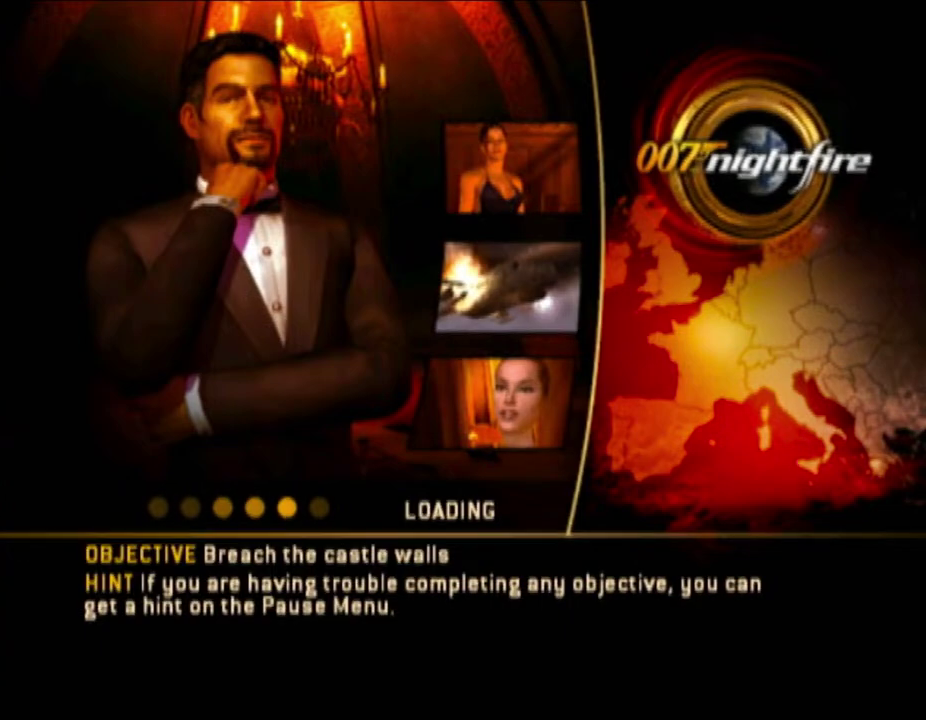
{"buttons": [], "left_stick": "up", "right_stick": "center", "events": []}
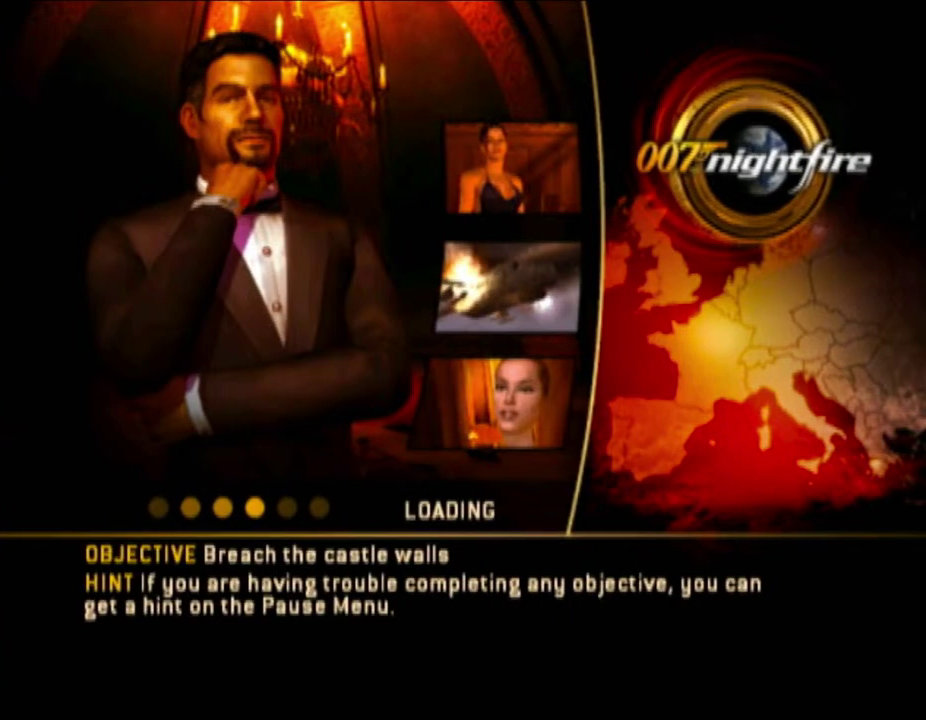
{"buttons": [], "left_stick": "up", "right_stick": "center", "events": []}
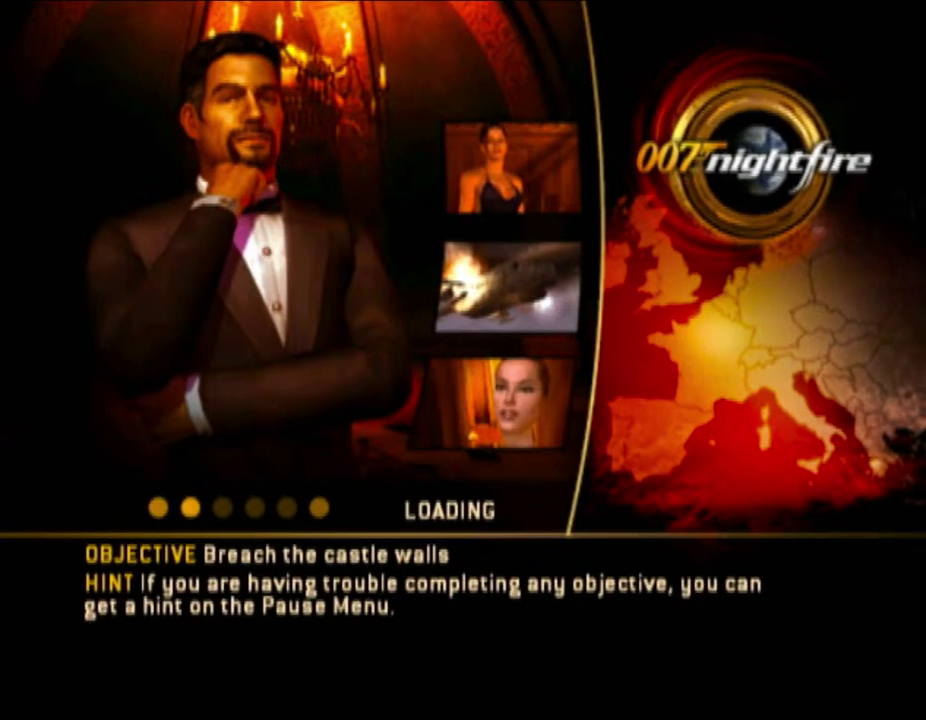
{"buttons": [], "left_stick": "up", "right_stick": "center", "events": []}
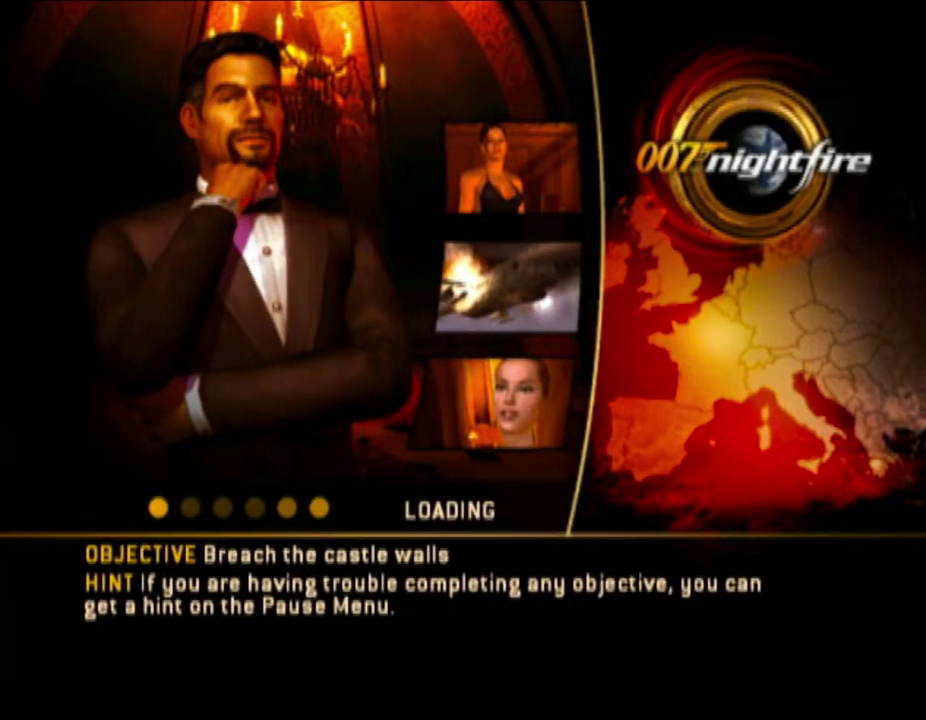
{"buttons": [], "left_stick": "up", "right_stick": "center", "events": []}
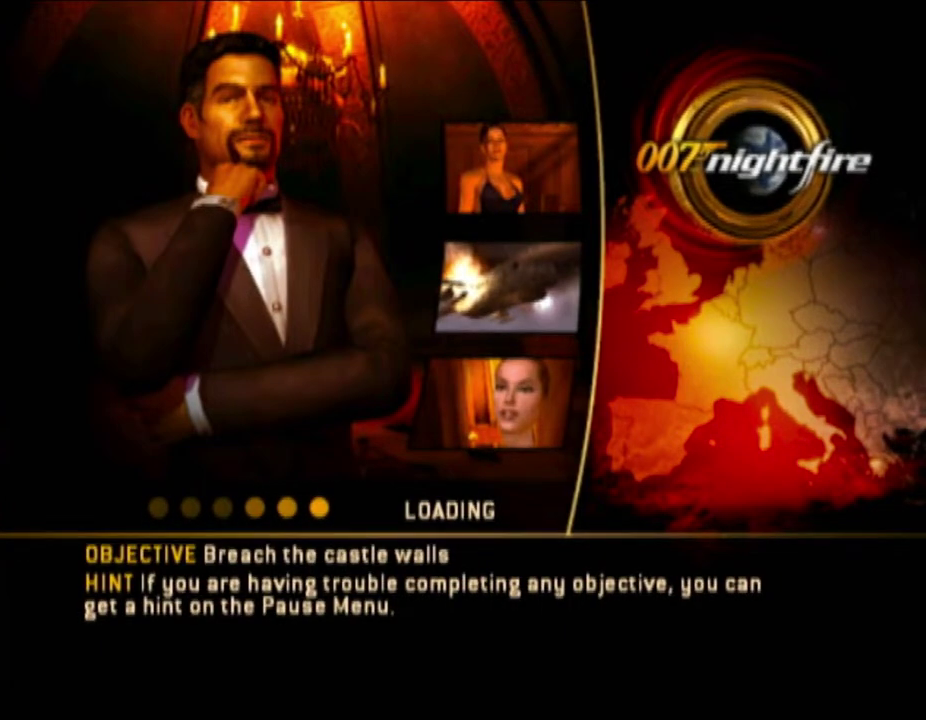
{"buttons": [], "left_stick": "up", "right_stick": "center", "events": [[400, "A", "down"], [467, "A", "up"]]}
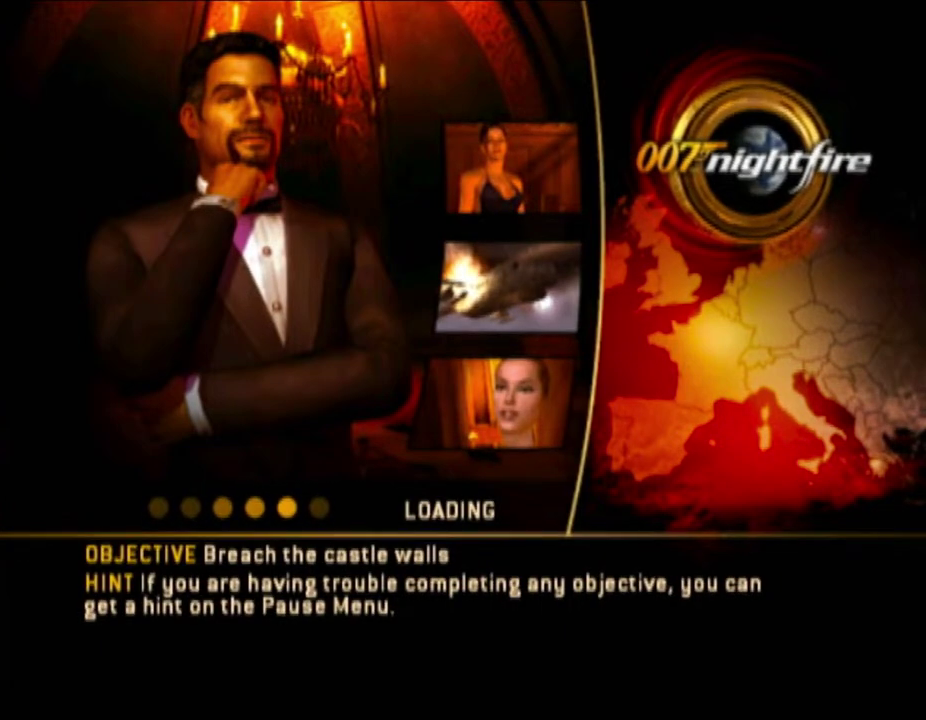
{"buttons": [], "left_stick": "up", "right_stick": "center", "events": [[50, "A", "down"], [133, "A", "up"], [233, "A", "down"], [333, "A", "up"], [400, "A", "down"], [500, "A", "up"]]}
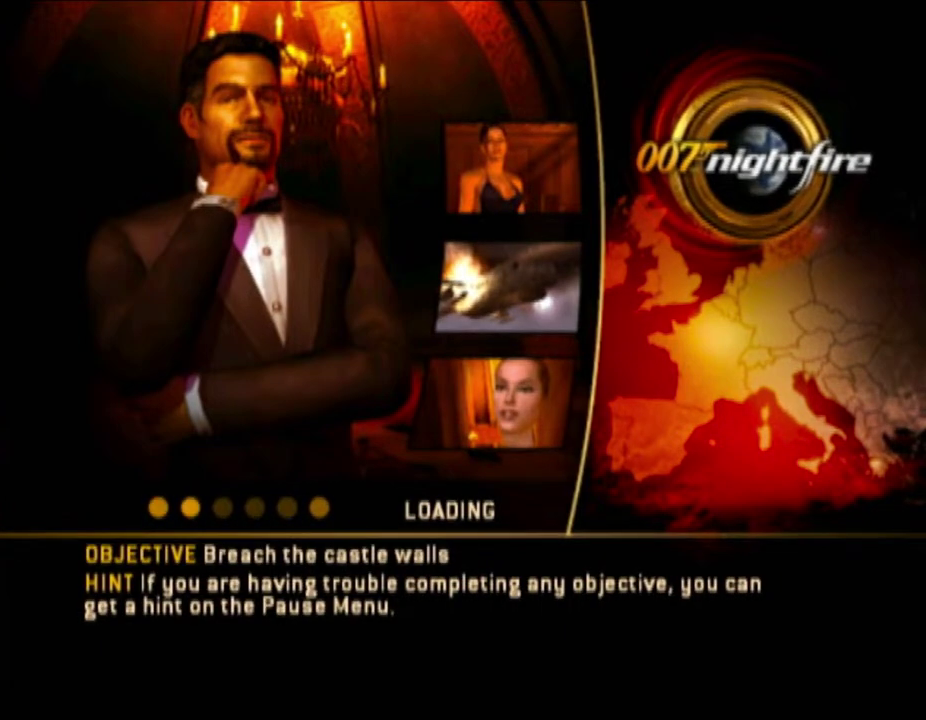
{"buttons": ["A"], "left_stick": "up", "right_stick": "center", "events": [[117, "A", "down"], [200, "A", "up"], [467, "A", "down"]]}
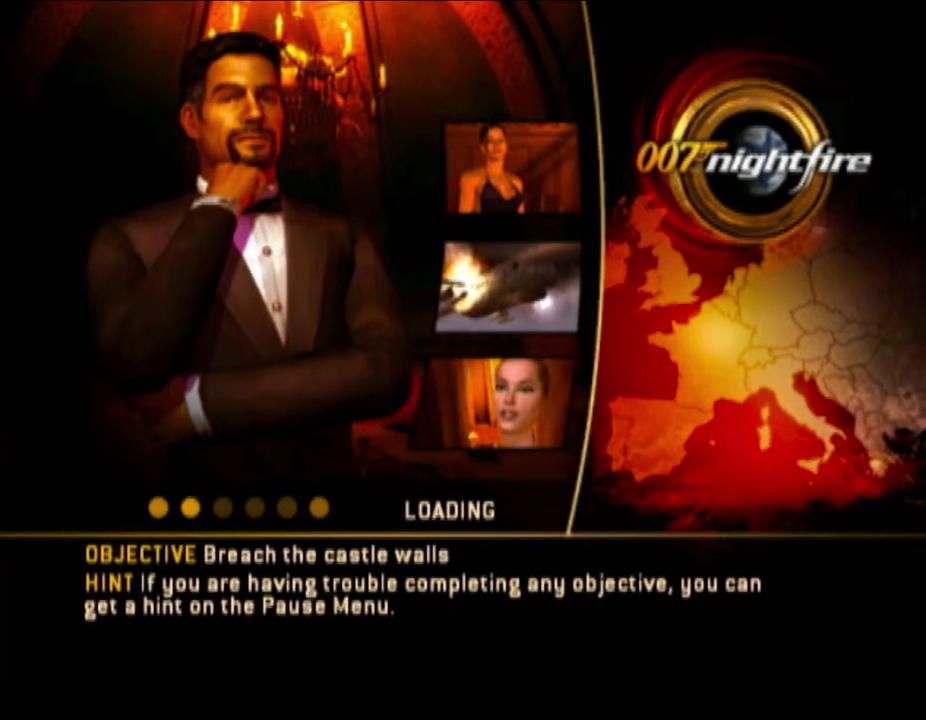
{"buttons": [], "left_stick": "up", "right_stick": "center", "events": [[67, "A", "up"], [167, "A", "down"], [233, "A", "up"], [350, "A", "down"], [450, "A", "up"]]}
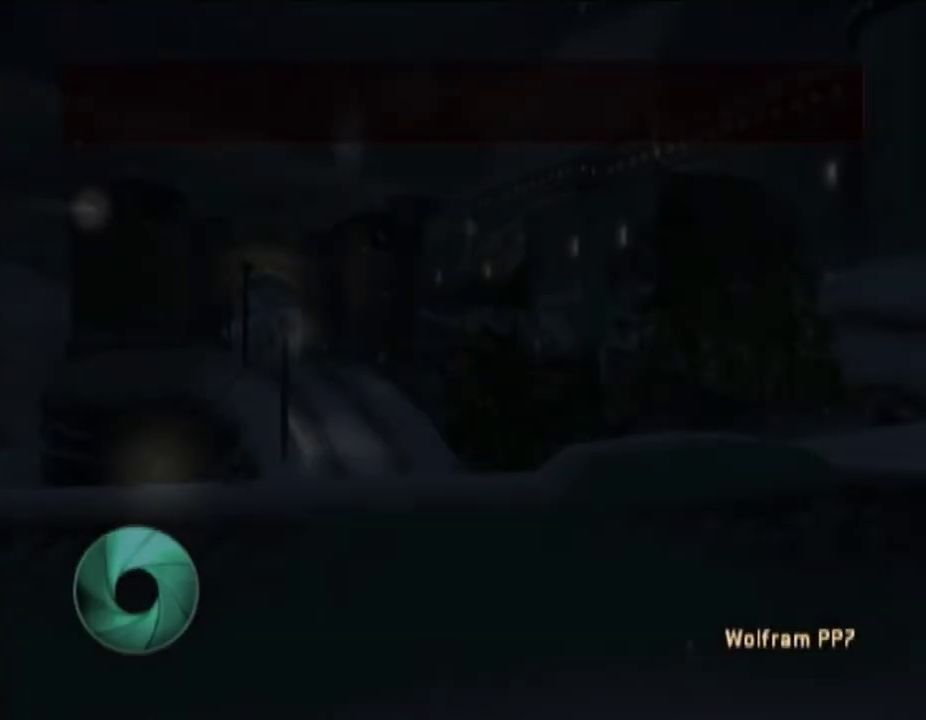
{"buttons": [], "left_stick": "up-left", "right_stick": "down-right", "events": [[17, "A", "down"], [133, "A", "up"], [333, "left_stick", "up-left"], [350, "right_stick", "down-right"]]}
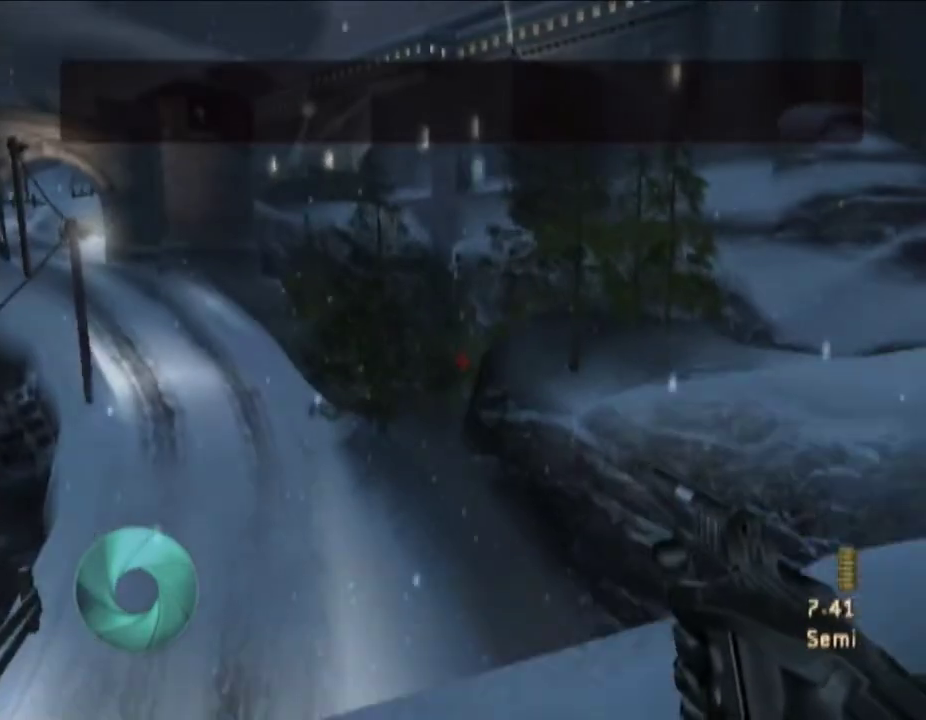
{"buttons": [], "left_stick": "up-left", "right_stick": "center", "events": [[17, "right_stick", "center"]]}
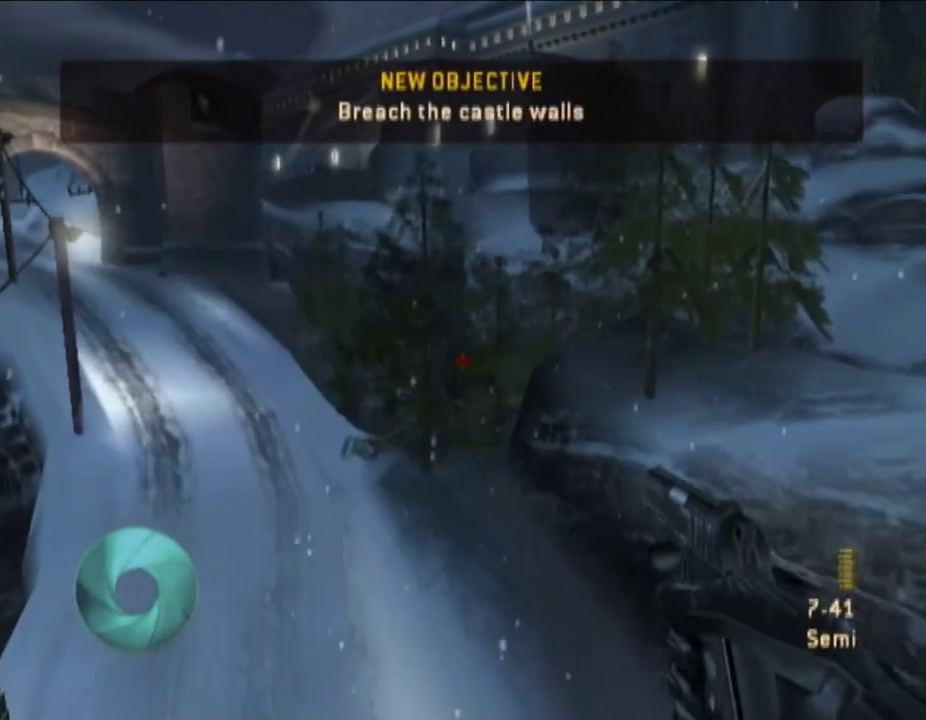
{"buttons": [], "left_stick": "up-left", "right_stick": "center", "events": []}
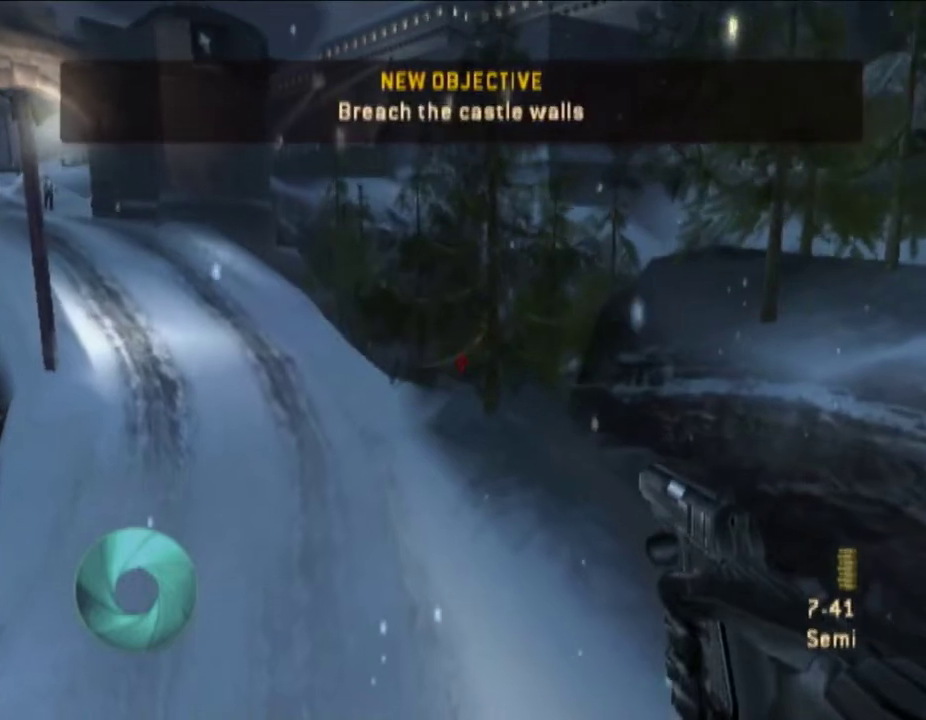
{"buttons": [], "left_stick": "up-left", "right_stick": "center", "events": []}
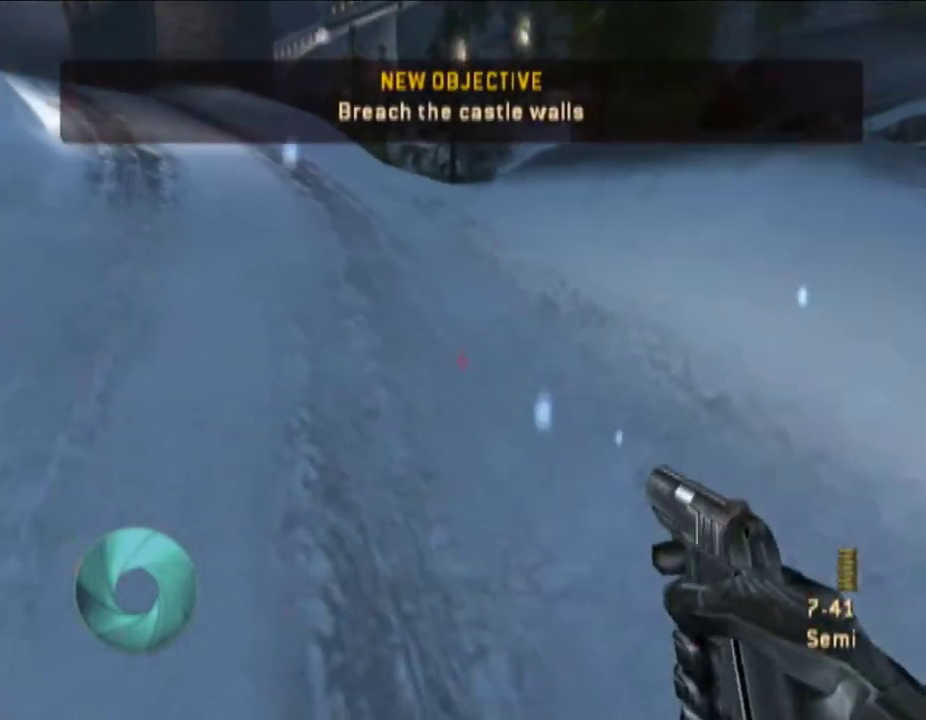
{"buttons": [], "left_stick": "up-left", "right_stick": "center", "events": []}
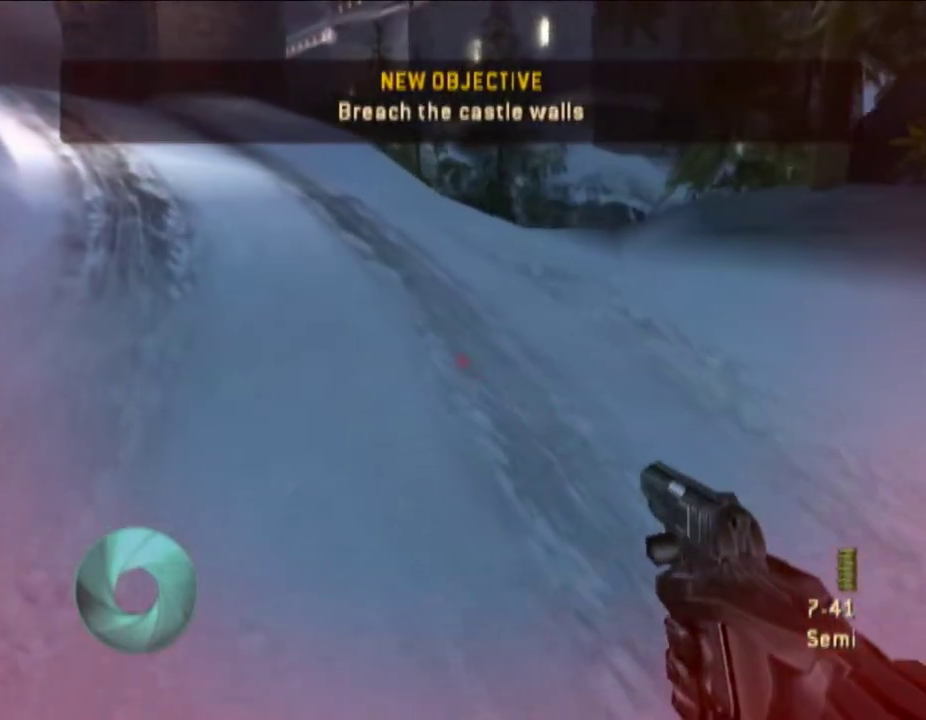
{"buttons": [], "left_stick": "up-left", "right_stick": "center", "events": []}
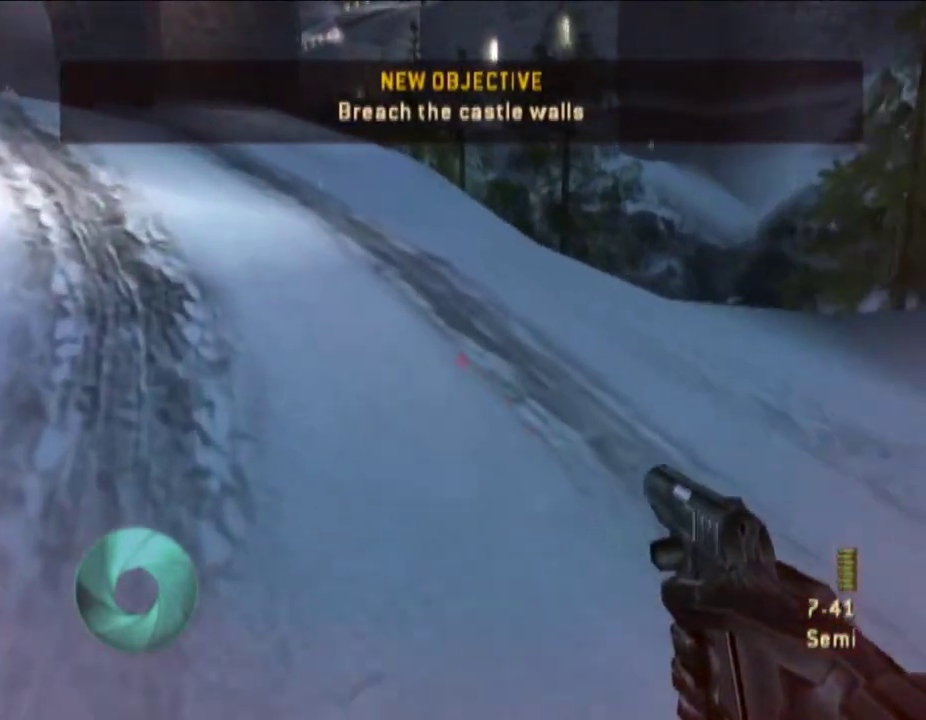
{"buttons": [], "left_stick": "up-left", "right_stick": "center", "events": []}
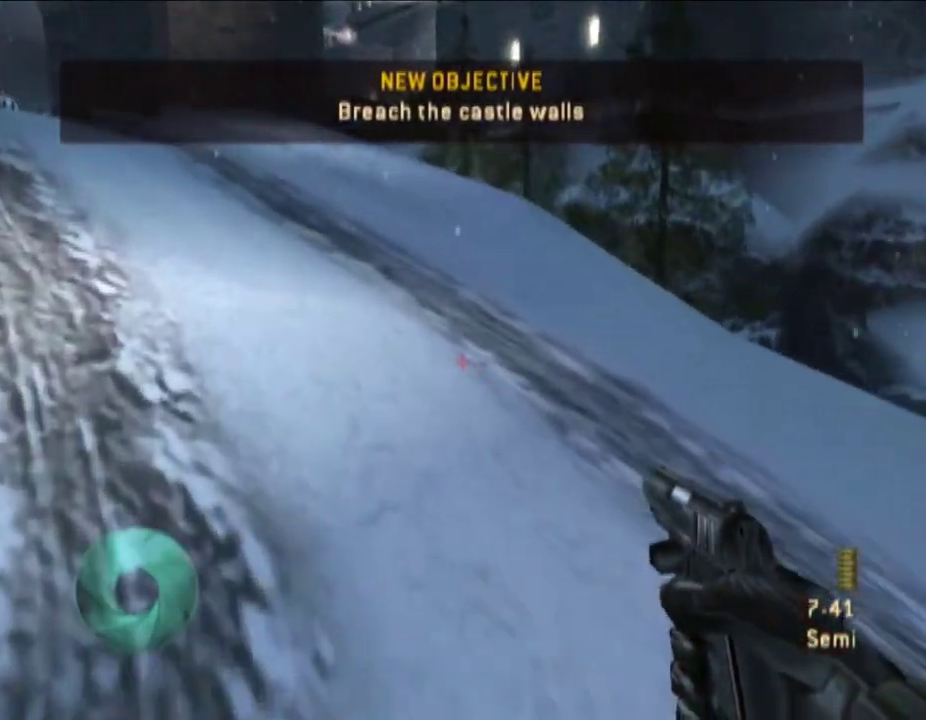
{"buttons": [], "left_stick": "up-left", "right_stick": "center", "events": []}
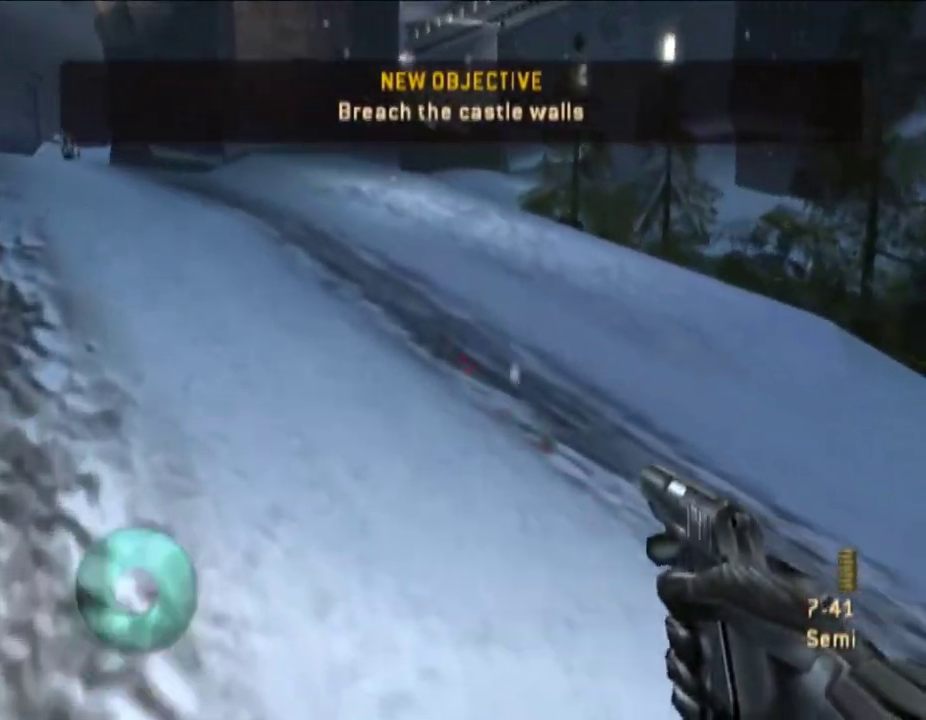
{"buttons": [], "left_stick": "up-left", "right_stick": "center", "events": []}
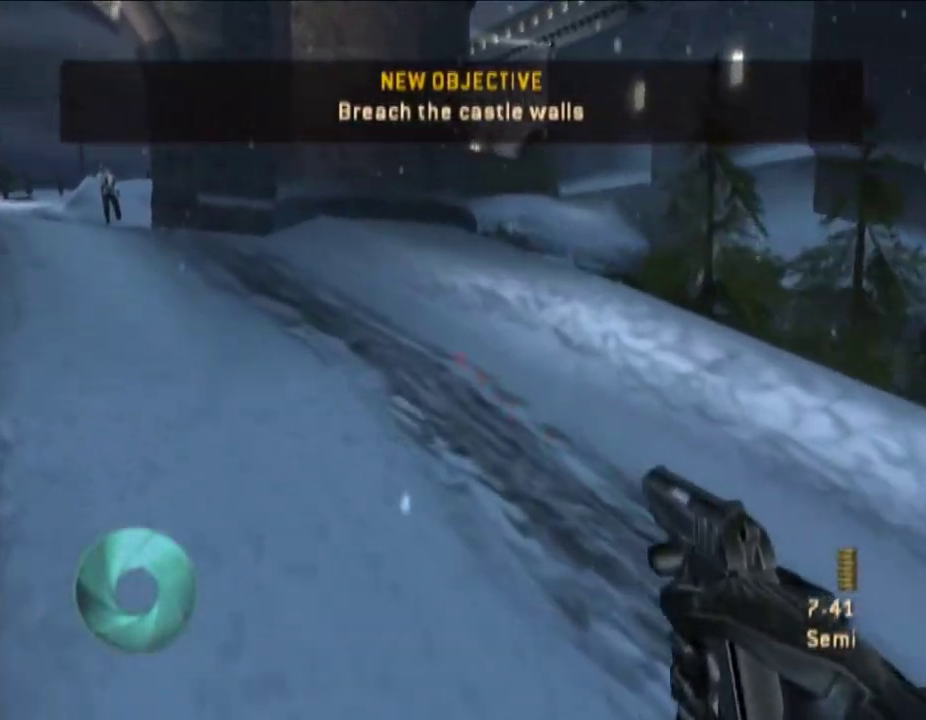
{"buttons": [], "left_stick": "up-left", "right_stick": "center", "events": []}